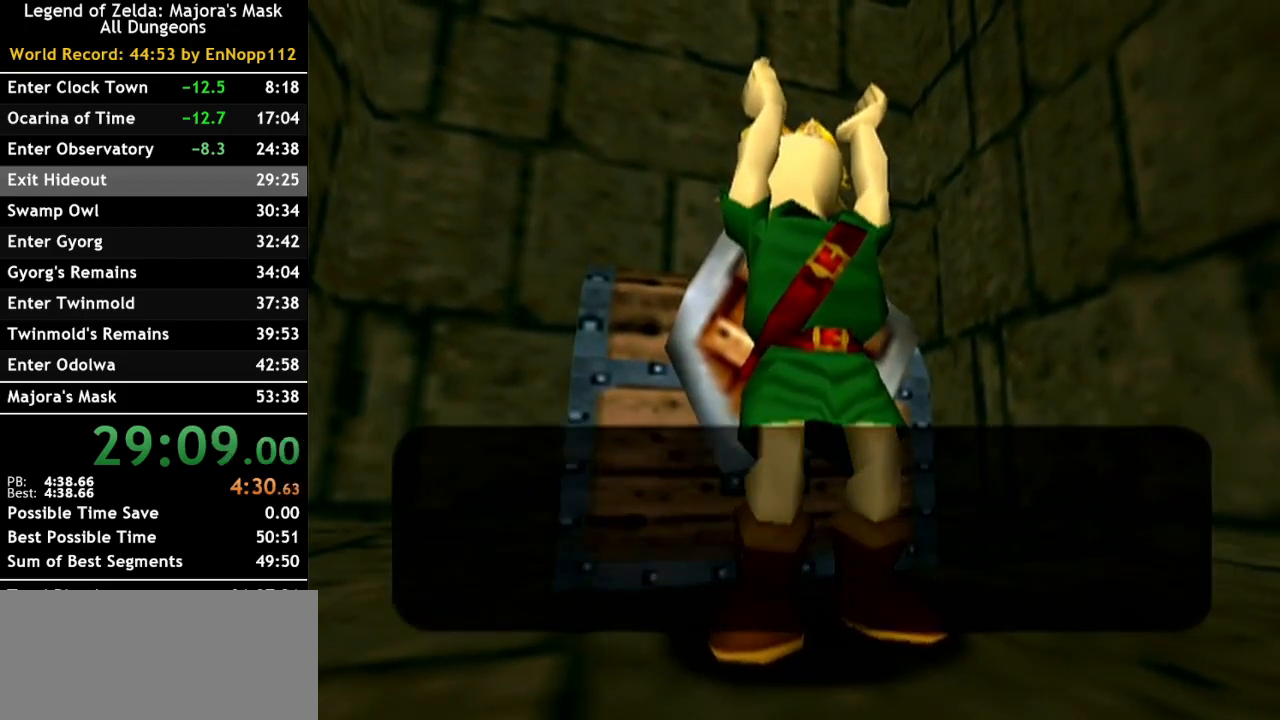
Gameplay with a controller (Nintendo layout); each line is a JSON object with the inputs held at the frame after it. "events" lists button and stick changes between this image and that frame as [ms after this image, input, new state], when the widget could be followed in between. Not read: L2 L3 R3.
{"buttons": [], "left_stick": "up-left", "right_stick": "center", "events": [[183, "A", "down"], [283, "A", "up"], [400, "left_stick", "up-left"]]}
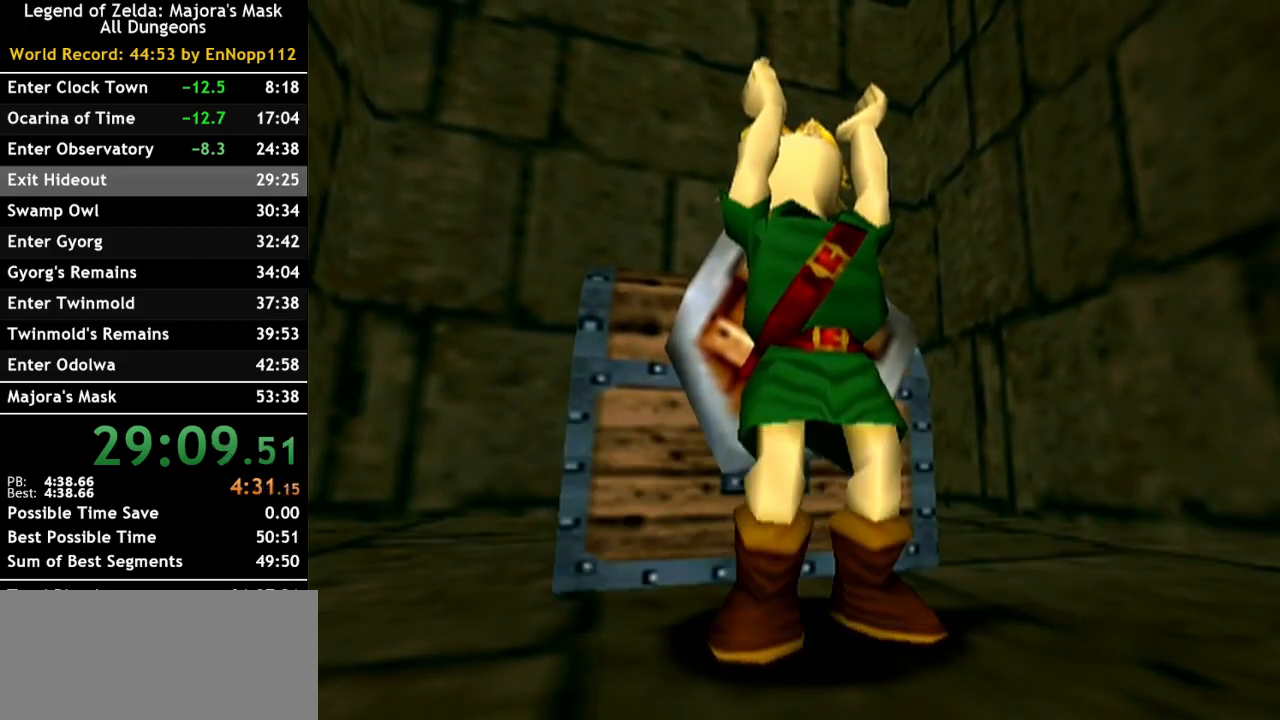
{"buttons": [], "left_stick": "center", "right_stick": "center", "events": [[167, "START", "down"], [217, "left_stick", "center"], [283, "START", "up"]]}
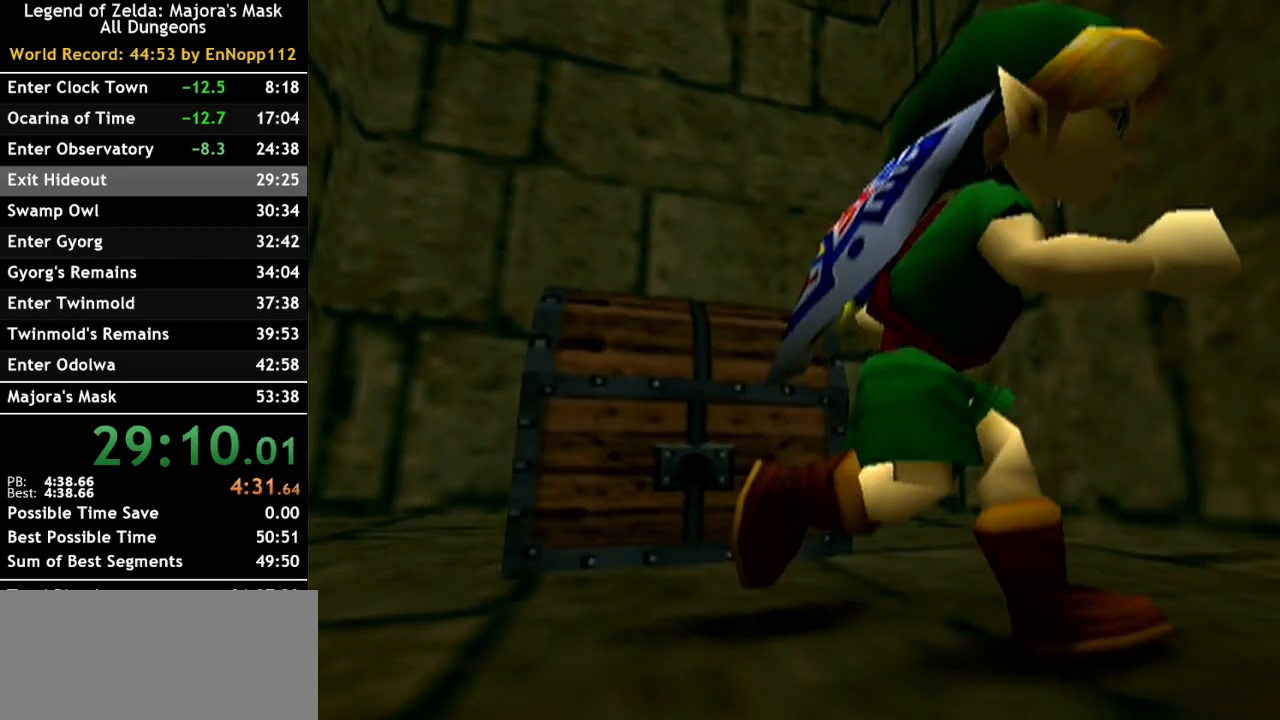
{"buttons": [], "left_stick": "center", "right_stick": "center", "events": []}
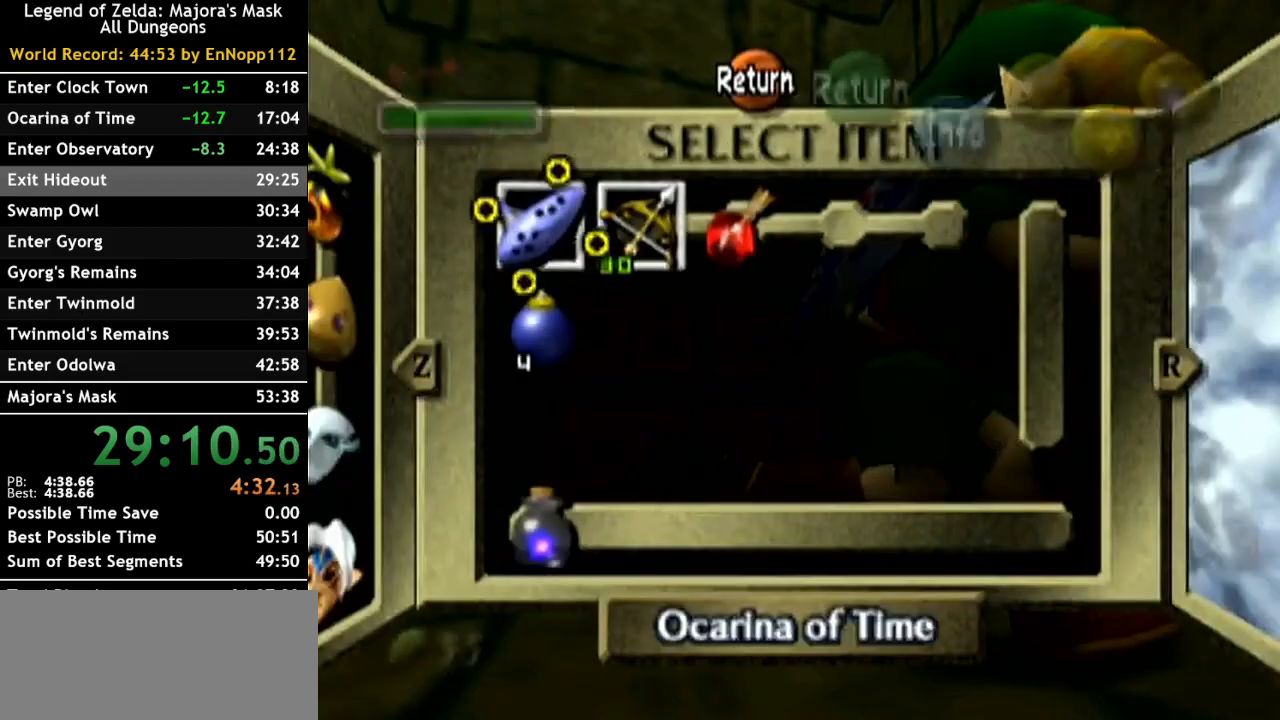
{"buttons": [], "left_stick": "left", "right_stick": "center", "events": [[67, "L1", "down"], [217, "L1", "up"], [467, "left_stick", "left"]]}
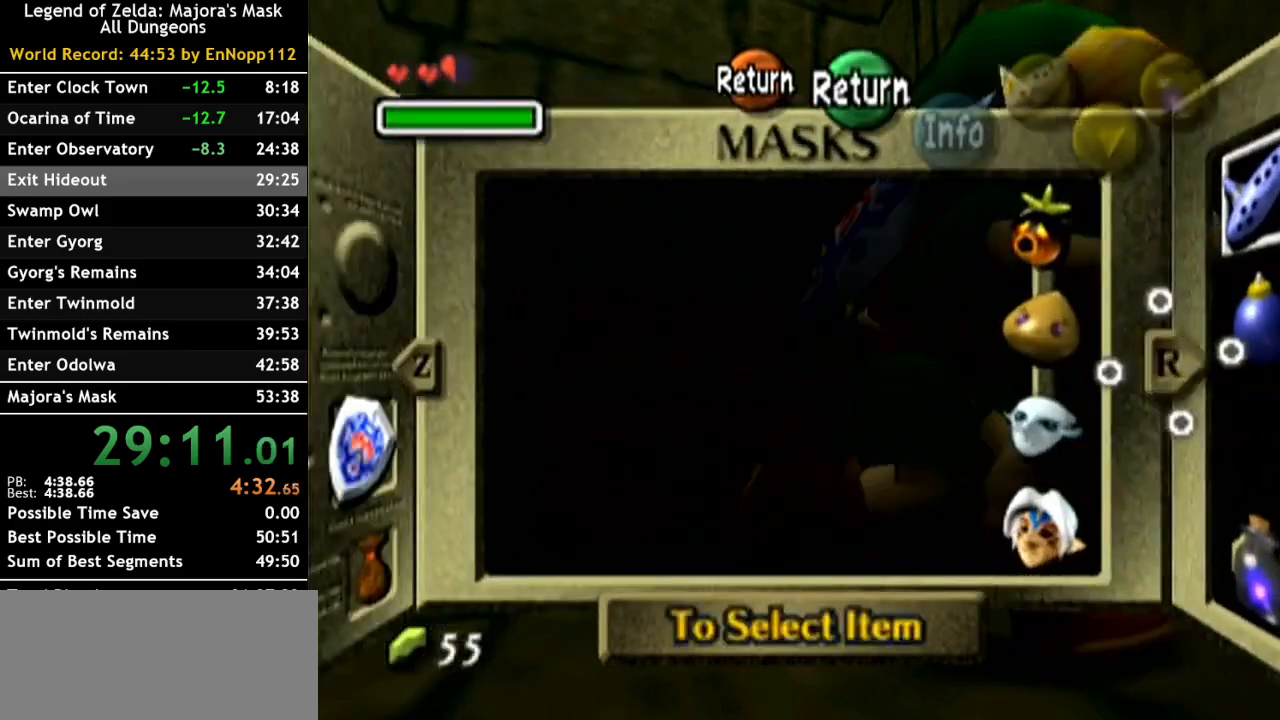
{"buttons": [], "left_stick": "center", "right_stick": "center", "events": [[100, "left_stick", "center"], [150, "left_stick", "down"], [317, "Z", "down"], [317, "left_stick", "center"], [467, "Z", "up"]]}
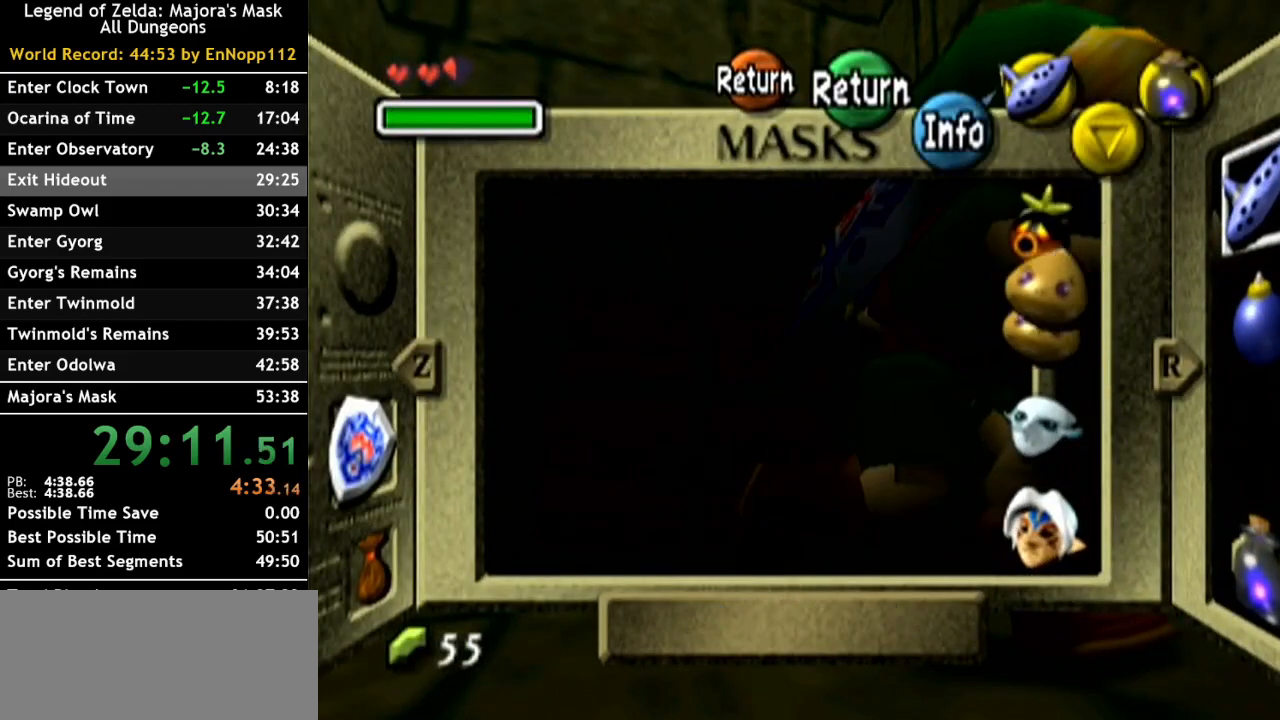
{"buttons": [], "left_stick": "up-left", "right_stick": "center", "events": [[250, "B", "down"], [367, "B", "up"], [500, "left_stick", "up-left"]]}
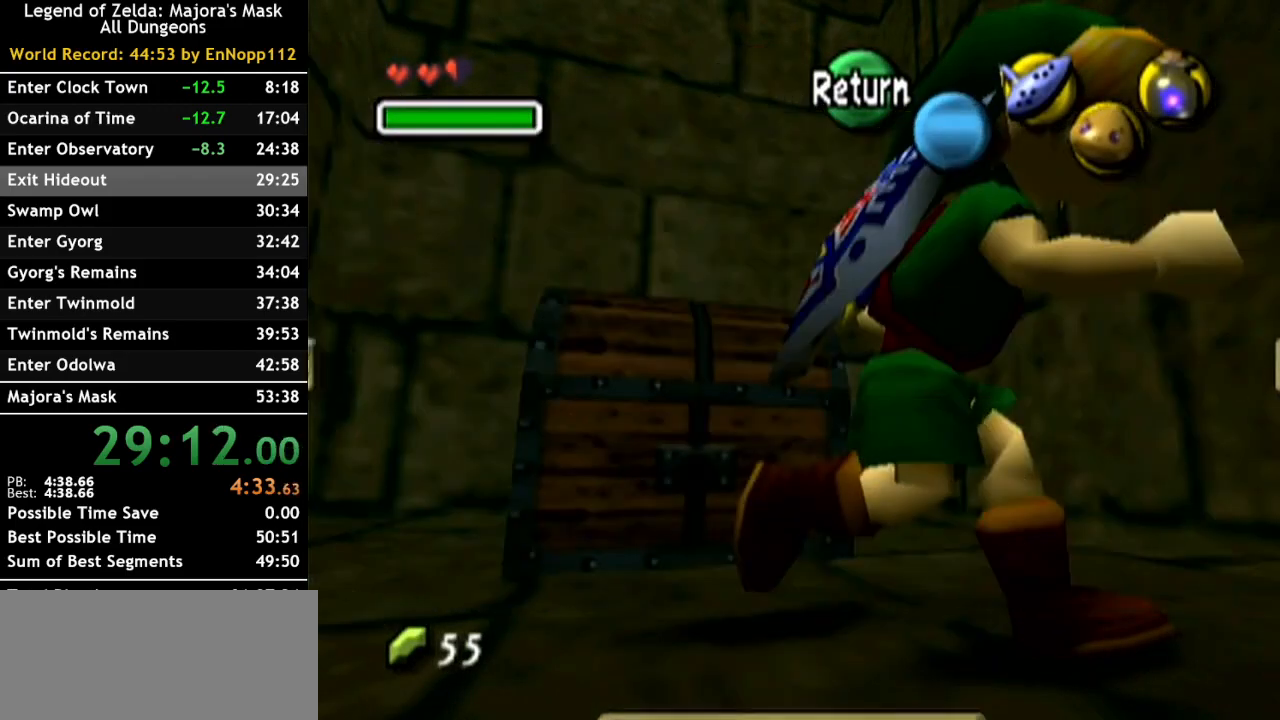
{"buttons": [], "left_stick": "up-left", "right_stick": "center", "events": []}
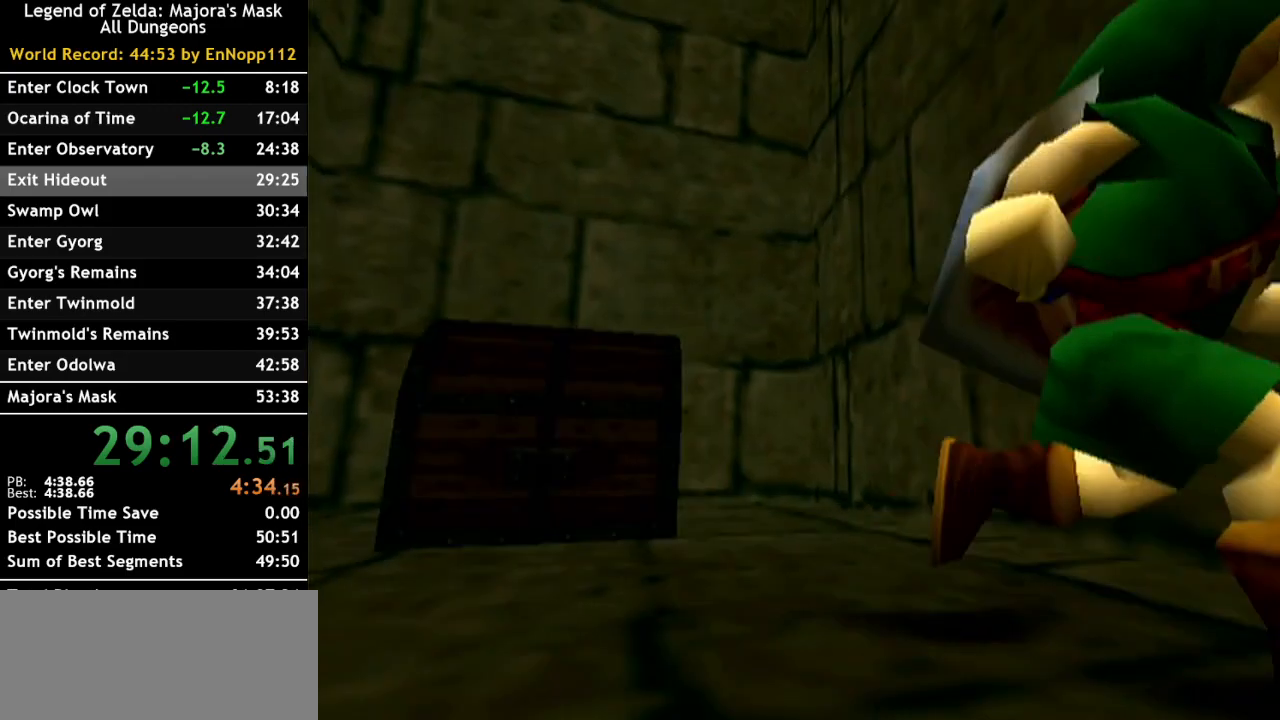
{"buttons": ["A"], "left_stick": "up-left", "right_stick": "center", "events": [[417, "A", "down"]]}
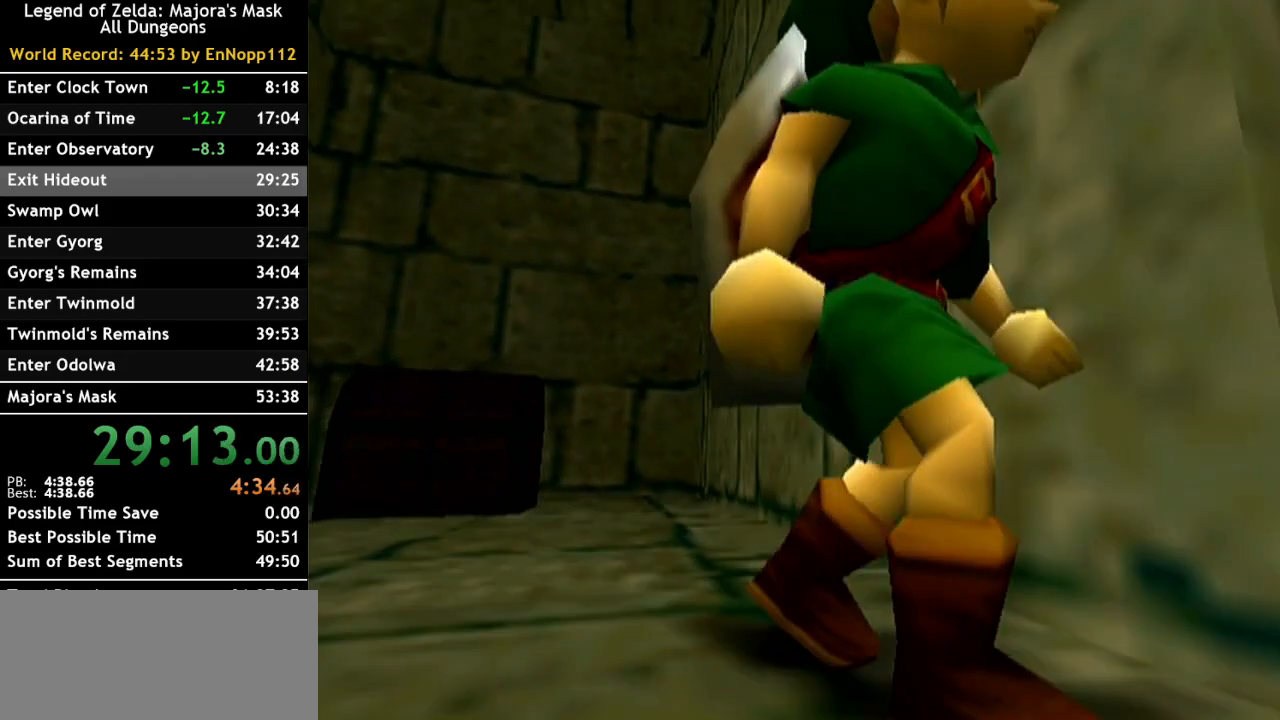
{"buttons": ["A"], "left_stick": "up-left", "right_stick": "center", "events": []}
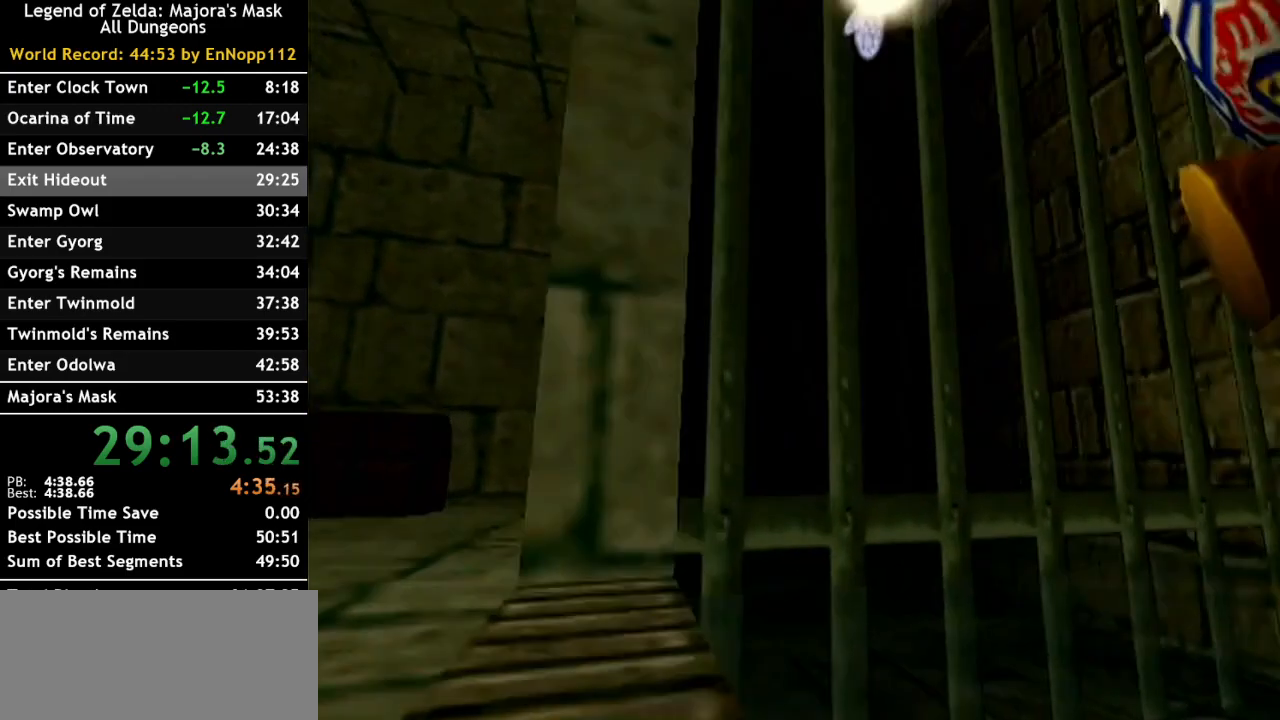
{"buttons": [], "left_stick": "up", "right_stick": "center", "events": [[33, "A", "up"], [467, "left_stick", "up"]]}
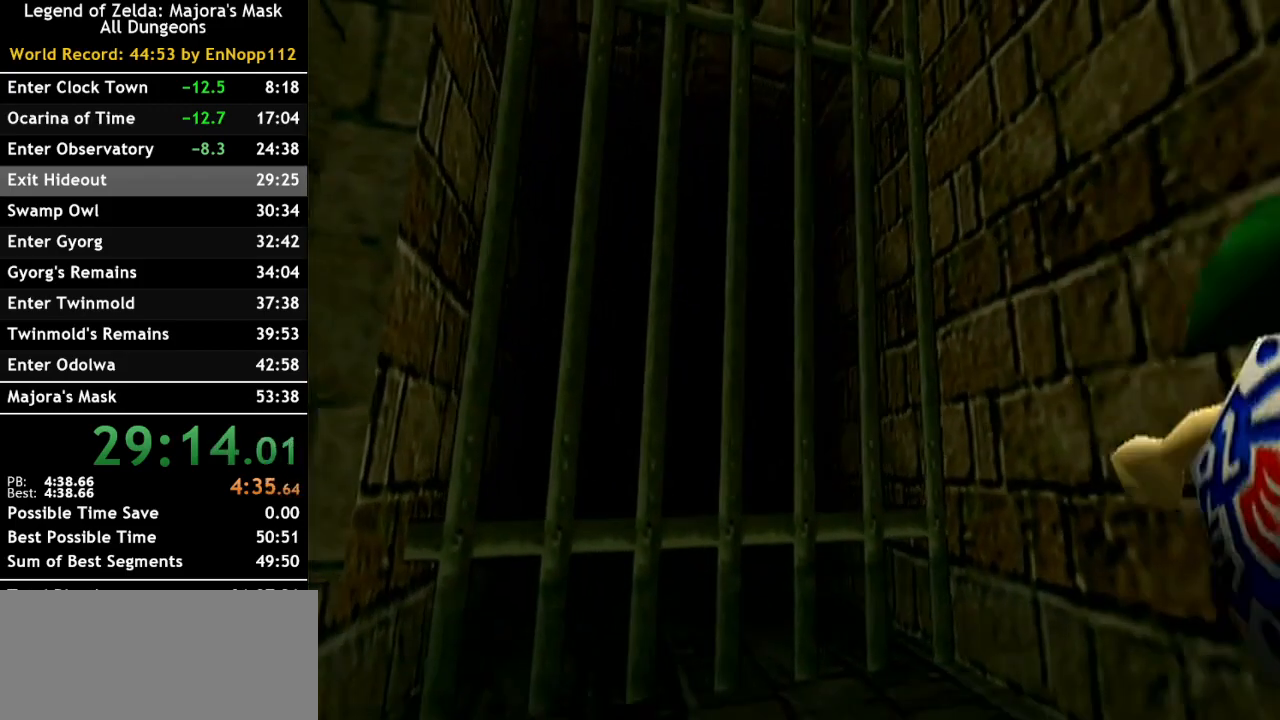
{"buttons": [], "left_stick": "up", "right_stick": "center", "events": []}
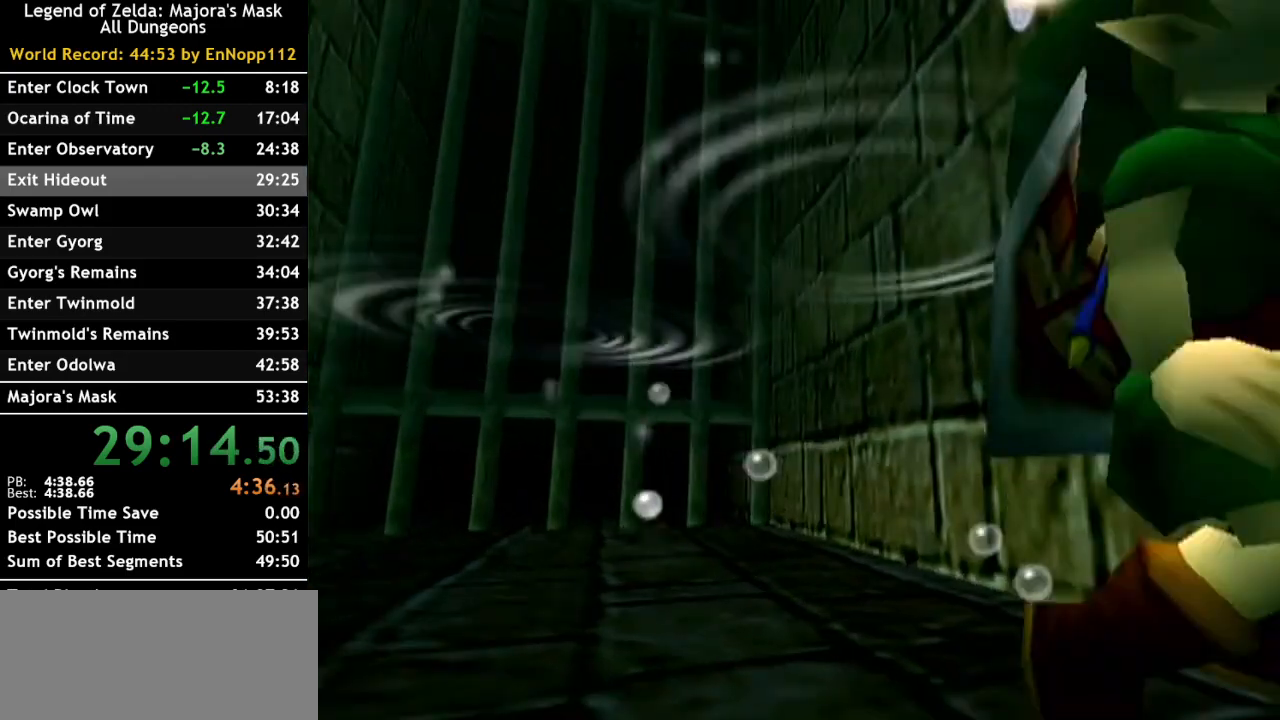
{"buttons": [], "left_stick": "up", "right_stick": "center", "events": []}
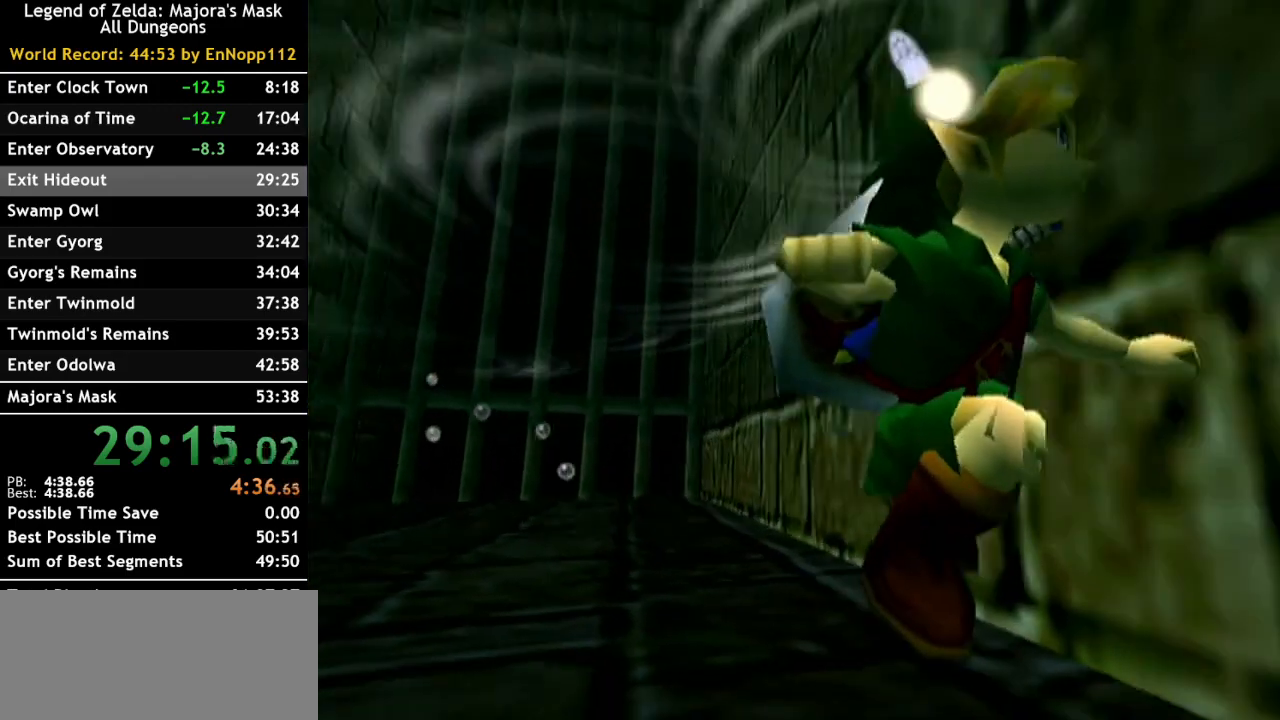
{"buttons": [], "left_stick": "up", "right_stick": "center", "events": []}
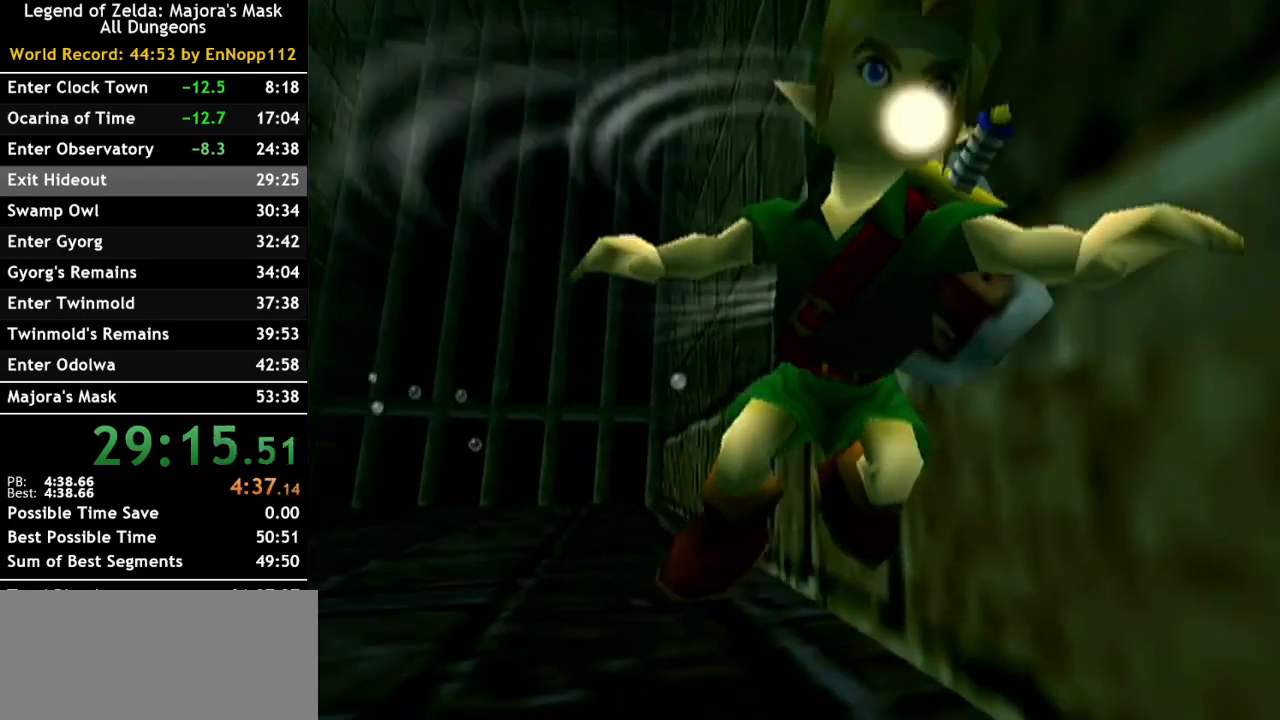
{"buttons": [], "left_stick": "up", "right_stick": "center", "events": []}
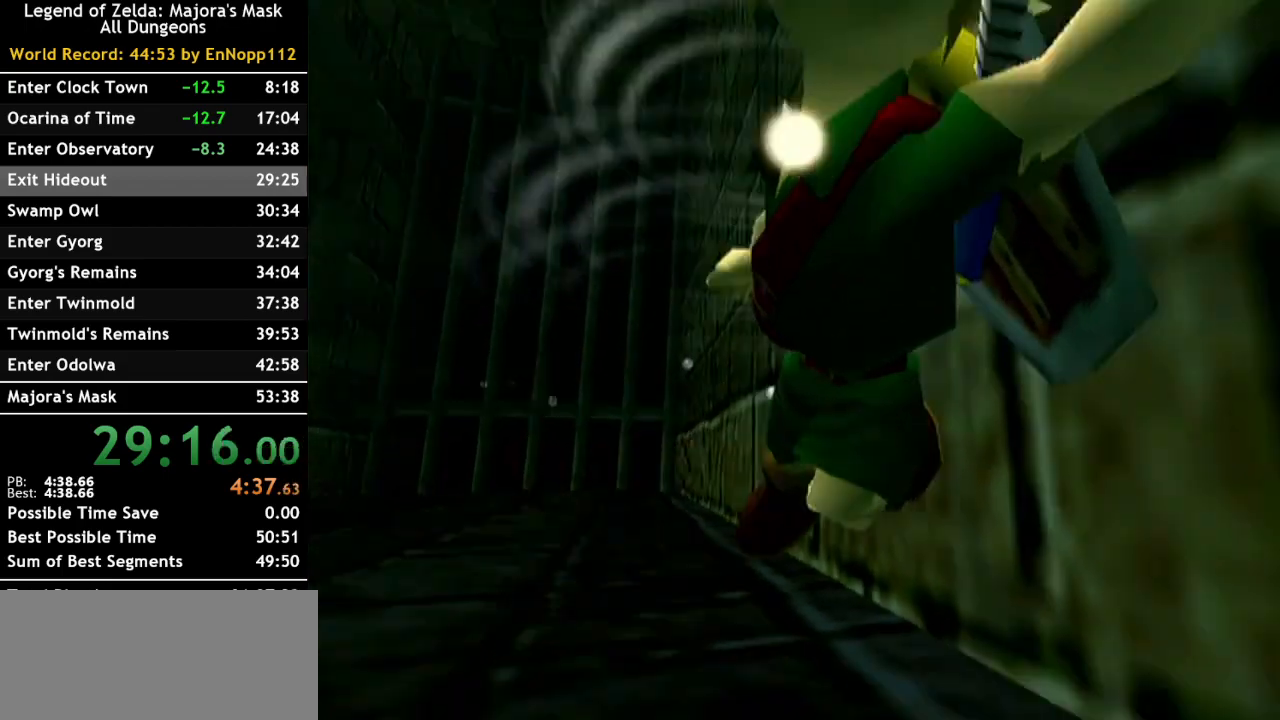
{"buttons": [], "left_stick": "up", "right_stick": "center", "events": []}
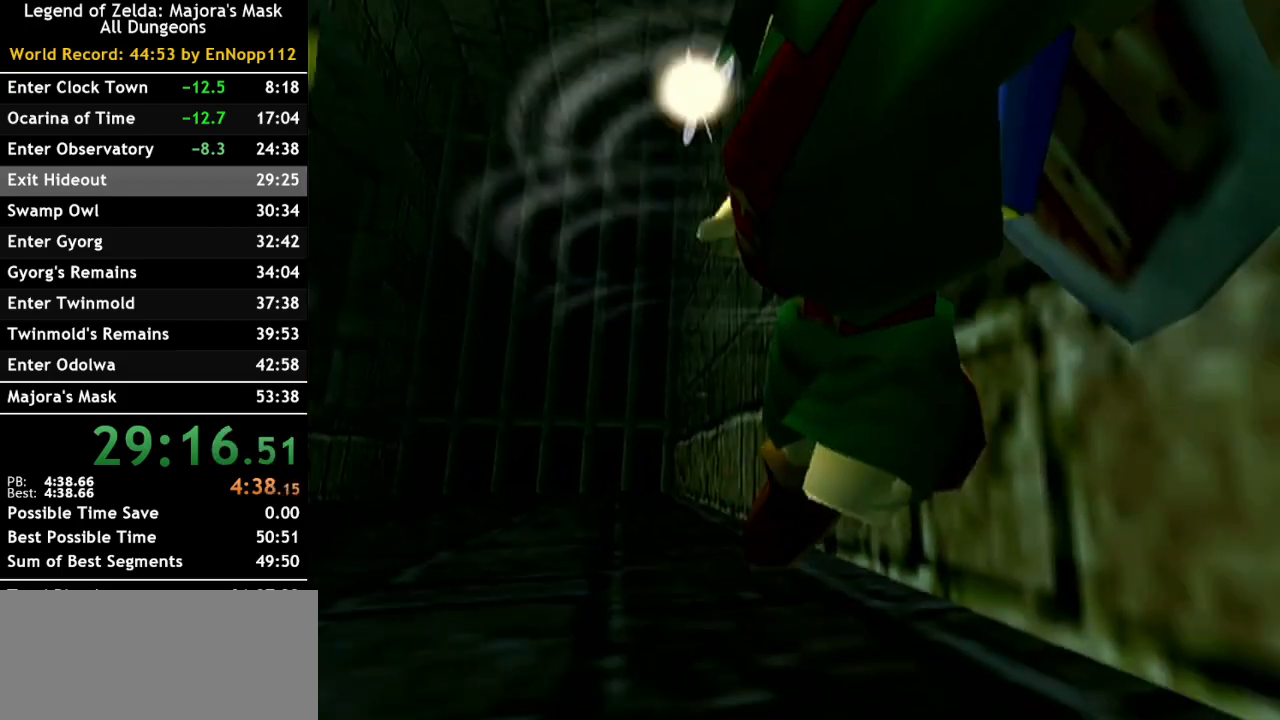
{"buttons": [], "left_stick": "up", "right_stick": "center", "events": []}
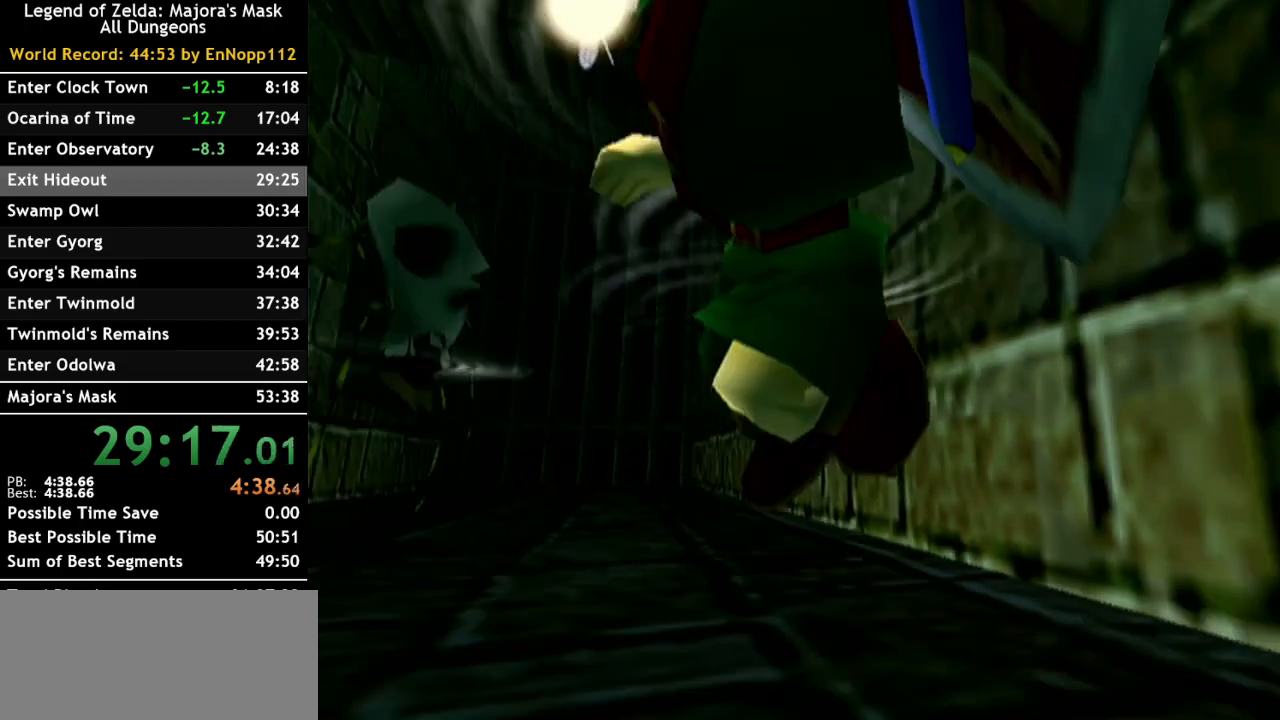
{"buttons": [], "left_stick": "up", "right_stick": "center", "events": []}
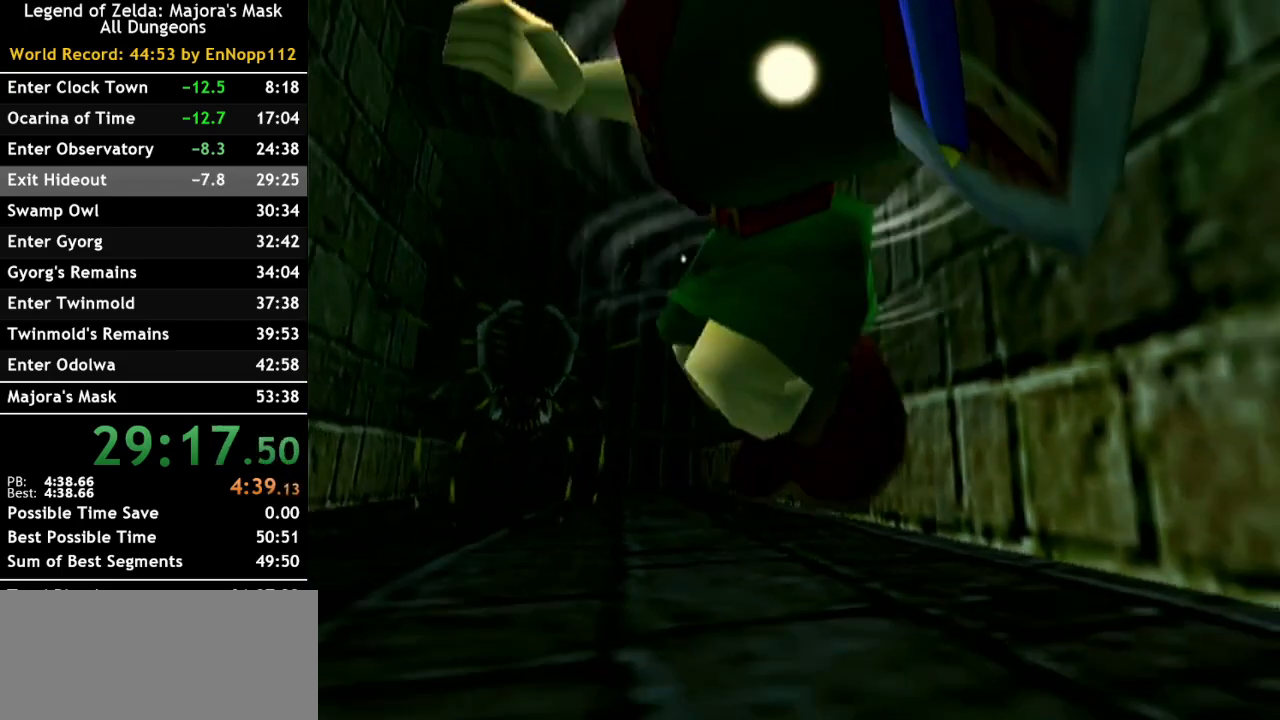
{"buttons": [], "left_stick": "up", "right_stick": "center", "events": []}
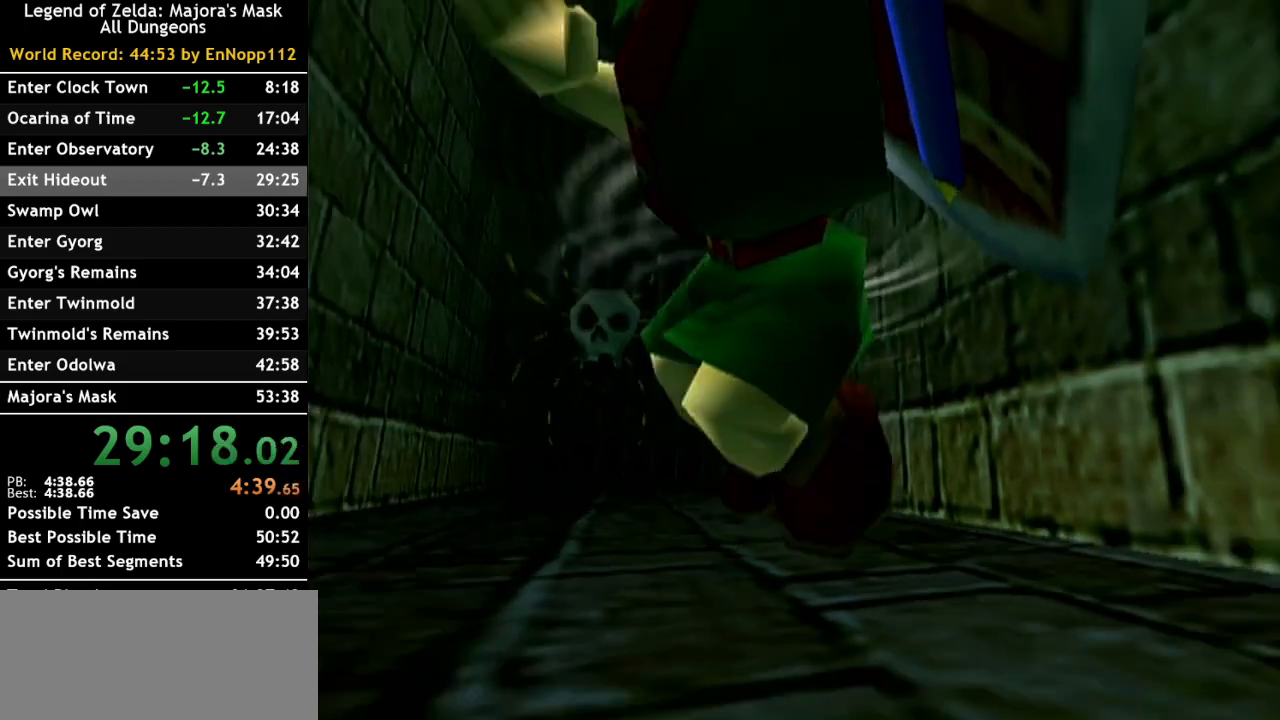
{"buttons": [], "left_stick": "up", "right_stick": "center", "events": []}
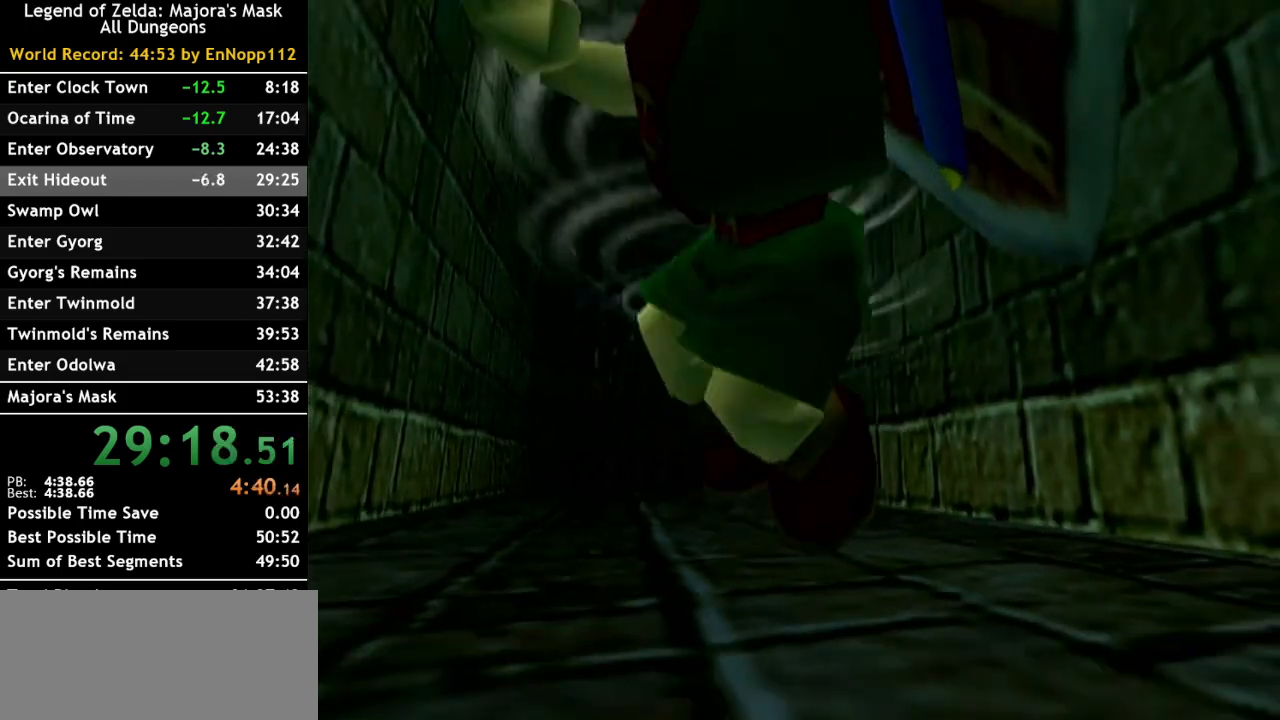
{"buttons": [], "left_stick": "up", "right_stick": "center", "events": []}
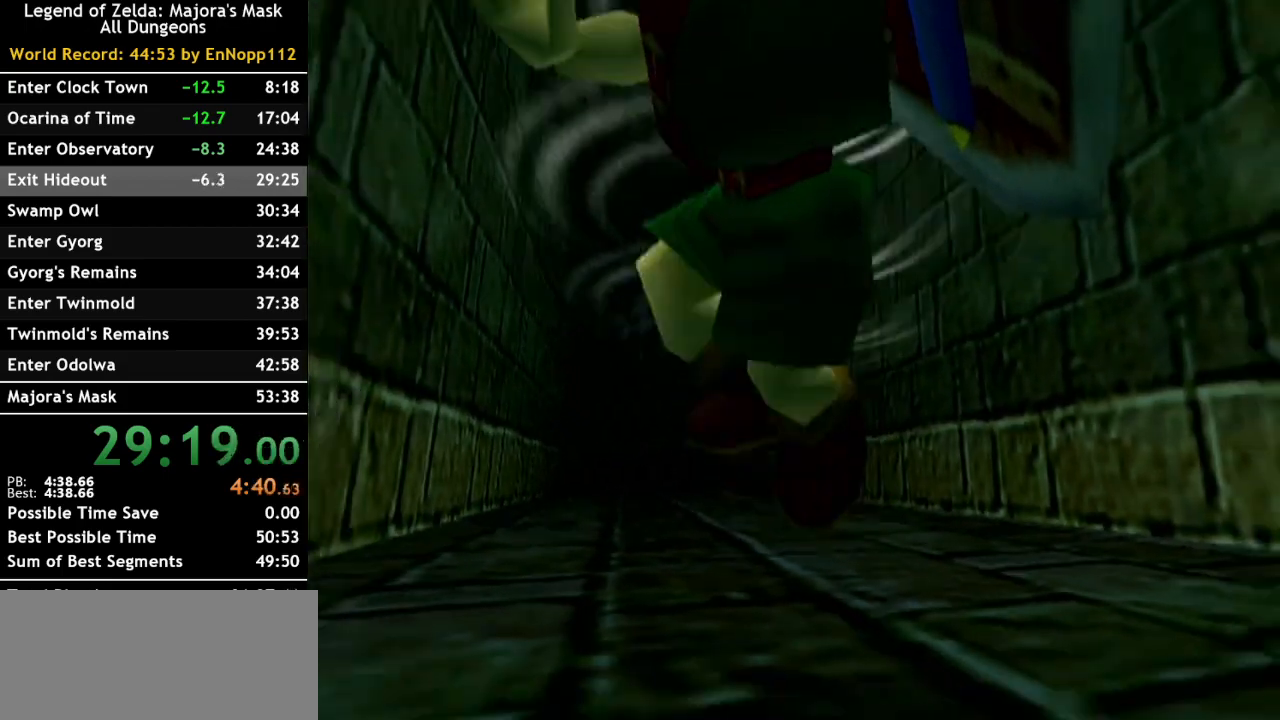
{"buttons": [], "left_stick": "up", "right_stick": "center", "events": []}
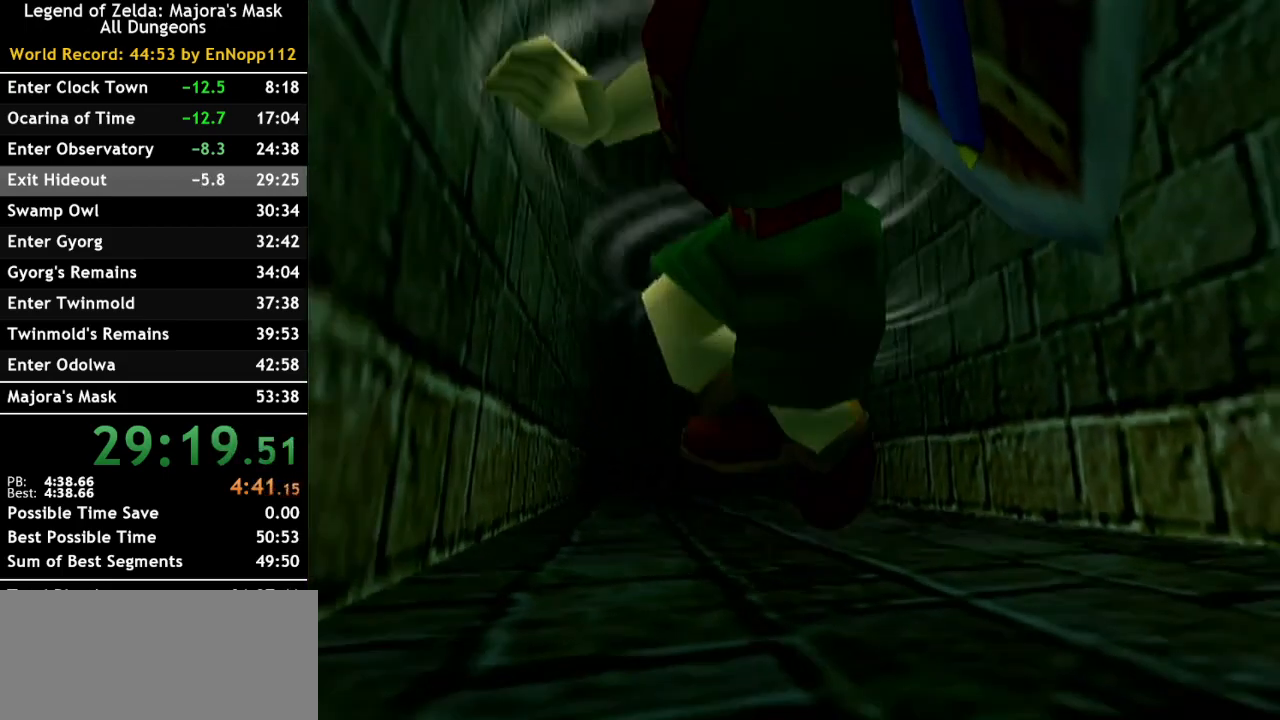
{"buttons": [], "left_stick": "up", "right_stick": "center", "events": []}
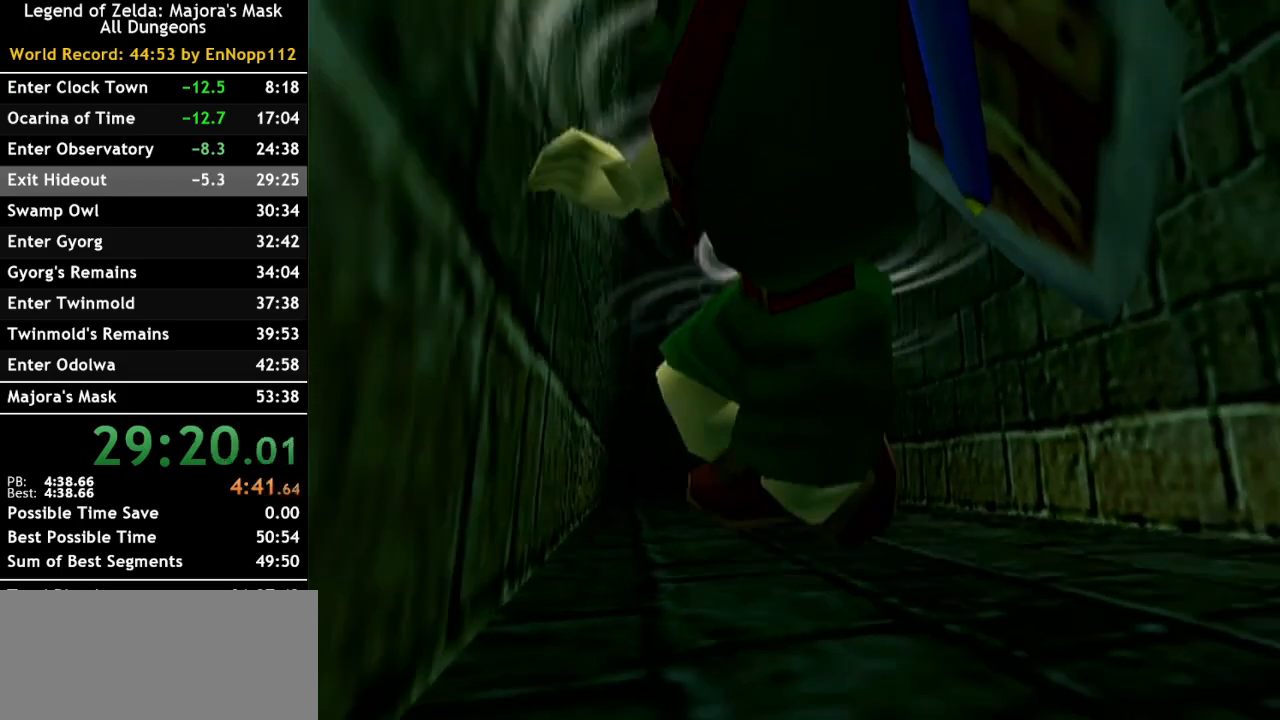
{"buttons": [], "left_stick": "up", "right_stick": "center", "events": []}
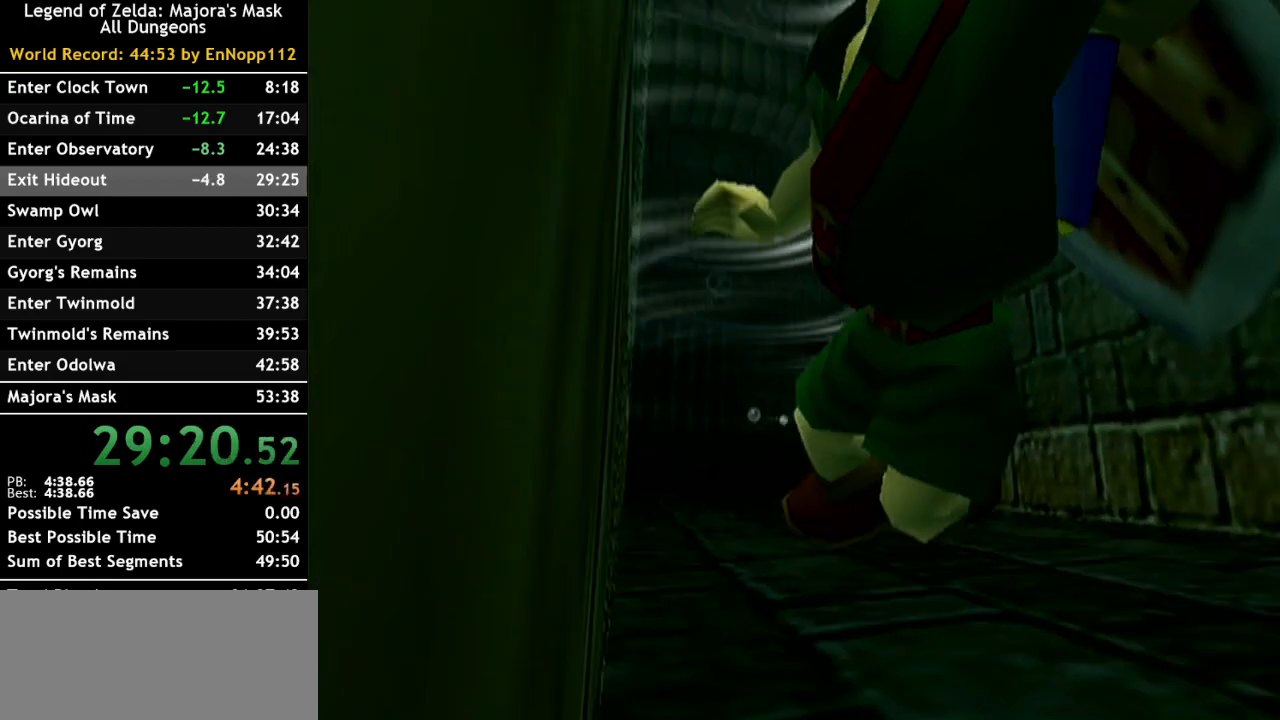
{"buttons": [], "left_stick": "up-right", "right_stick": "center", "events": [[383, "left_stick", "up-right"]]}
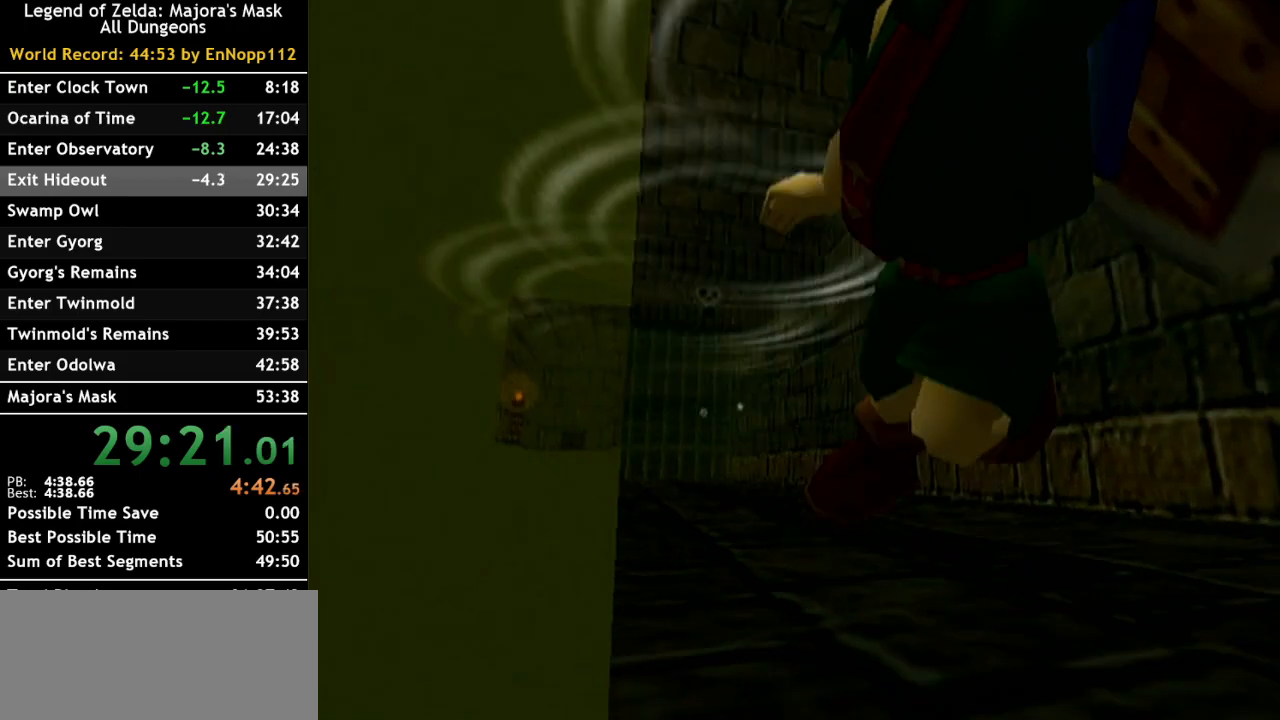
{"buttons": [], "left_stick": "up-right", "right_stick": "center", "events": []}
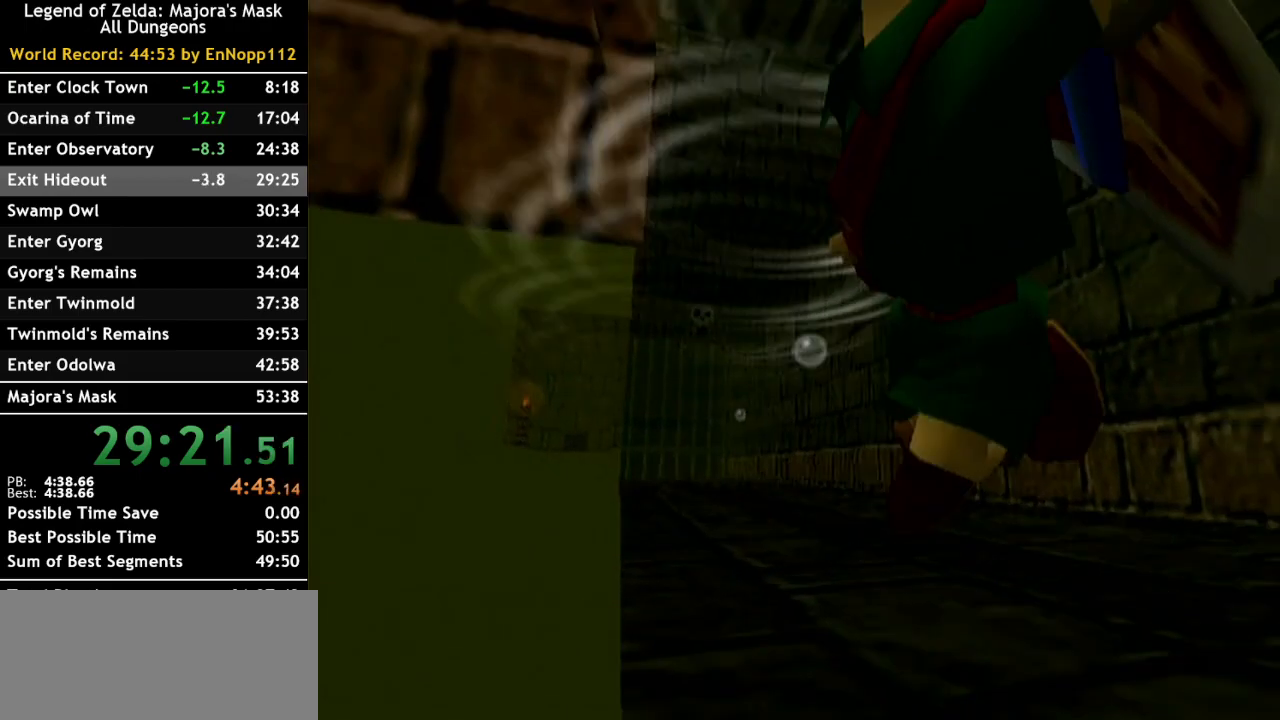
{"buttons": [], "left_stick": "up-right", "right_stick": "center", "events": []}
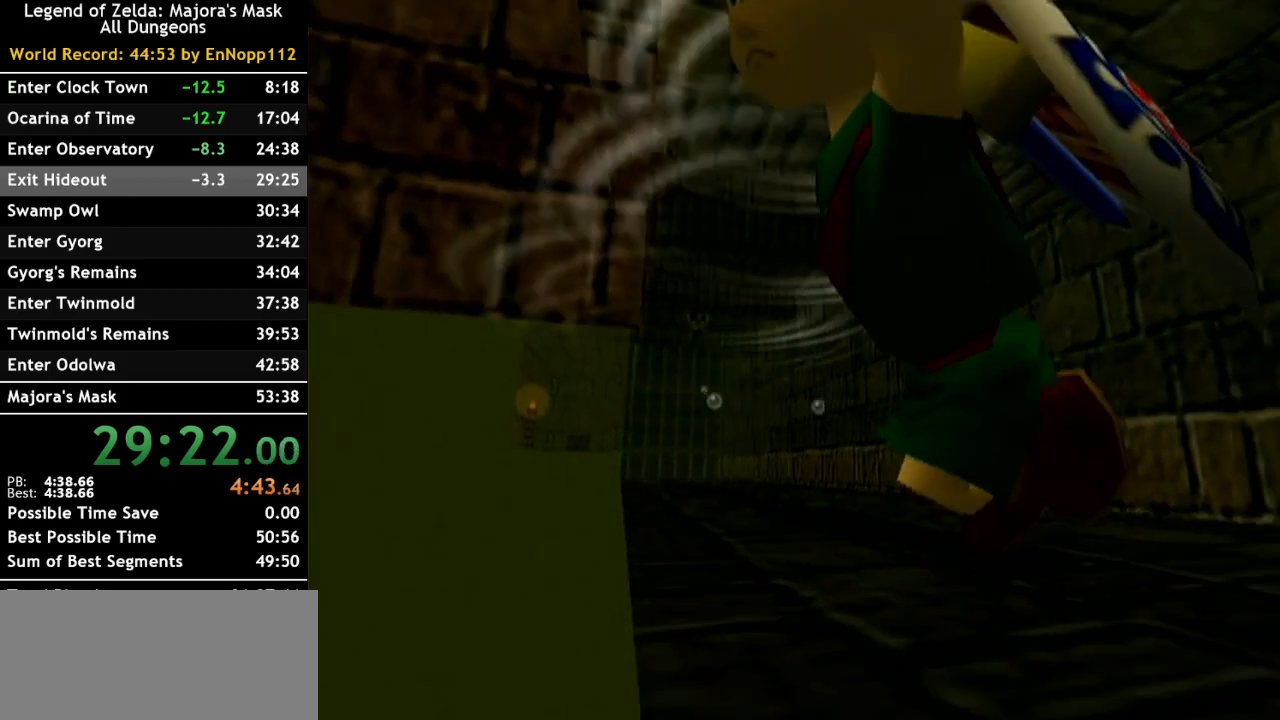
{"buttons": [], "left_stick": "up-right", "right_stick": "center", "events": []}